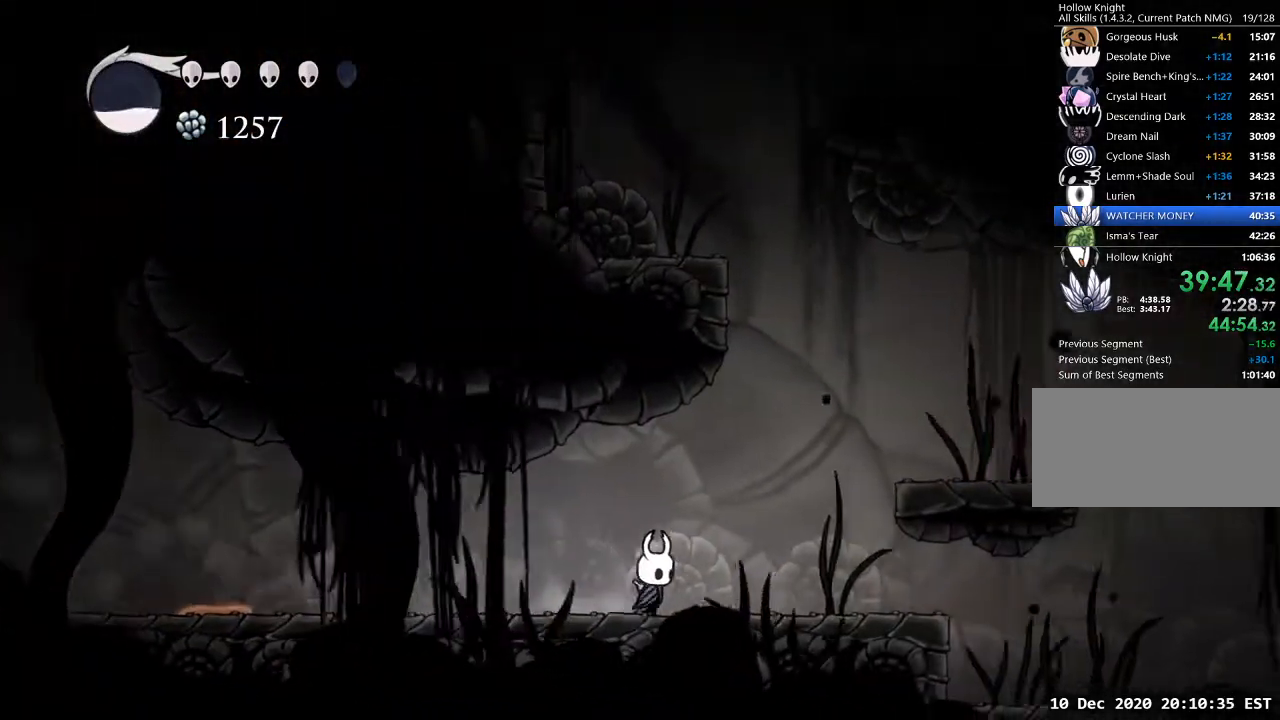
Gameplay with keyboard; each line is a JSON object with the keys held at the frame after it. "events" lists presses ("down") and releases ("up") of "a", "cast", "d", "dash", "dnail", "focus", "inv", "jump", "nail", "s", "sdsh" and "w" between this image and that frame as [ms after this image, input, new state], when the widget could be followed in between. No other keys are recorded. Mouse input is not recorded. Key names are as the overlay labels them; some are game actions (e.g. jump) rather than physical keys.
{"keys": ["d"], "events": [[33, "jump", "down"], [467, "jump", "up"]]}
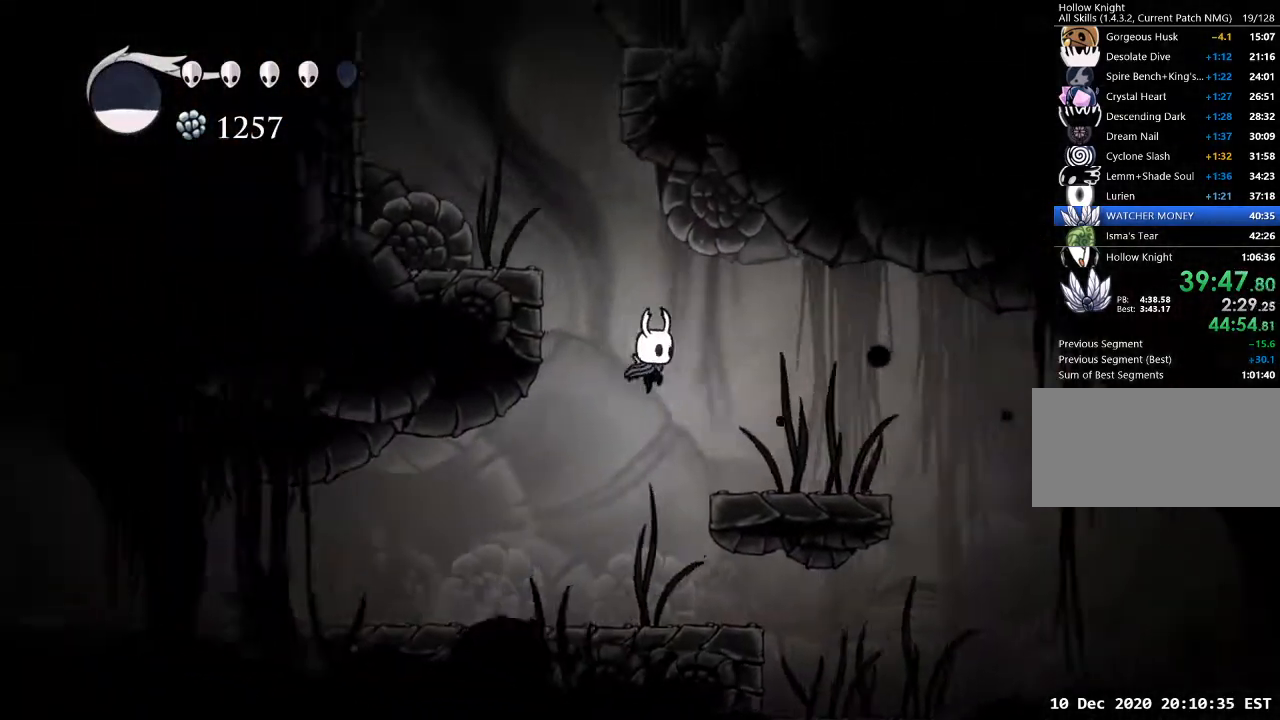
{"keys": ["a", "jump"], "events": [[233, "a", "down"], [233, "d", "up"], [300, "jump", "down"]]}
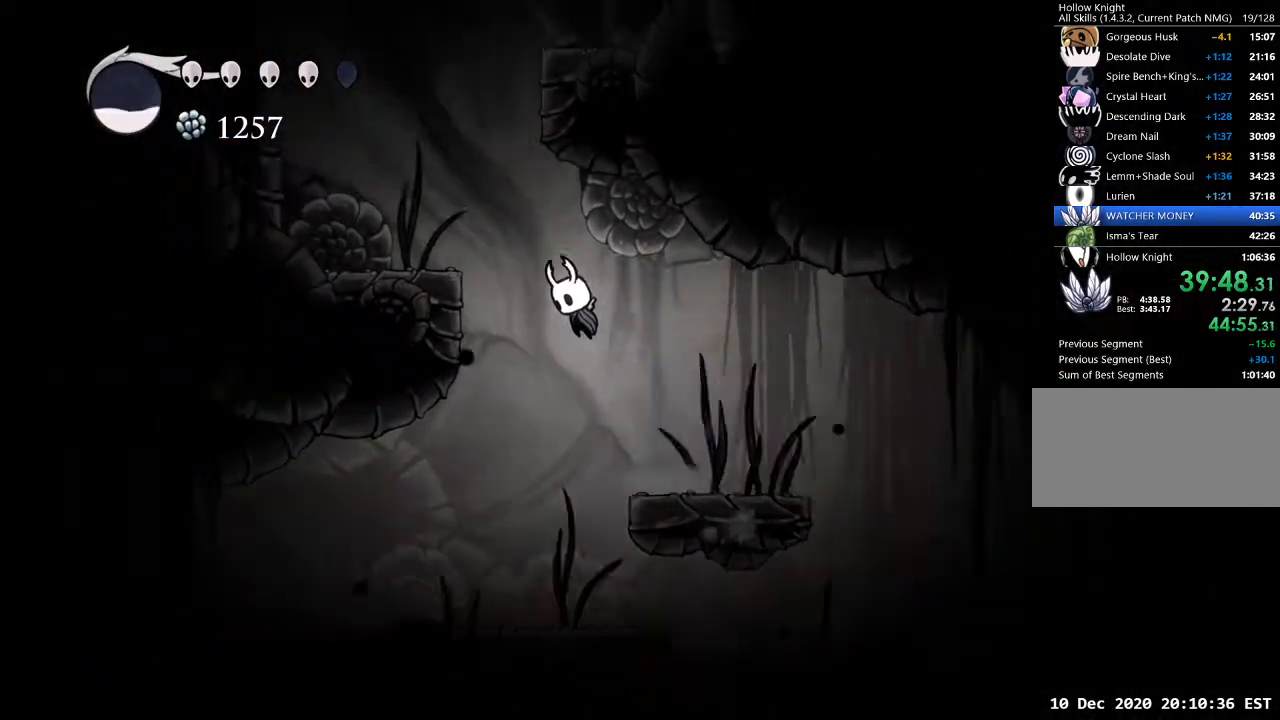
{"keys": ["a", "jump"], "events": [[67, "dash", "down"], [100, "jump", "up"], [167, "dash", "up"], [300, "jump", "down"]]}
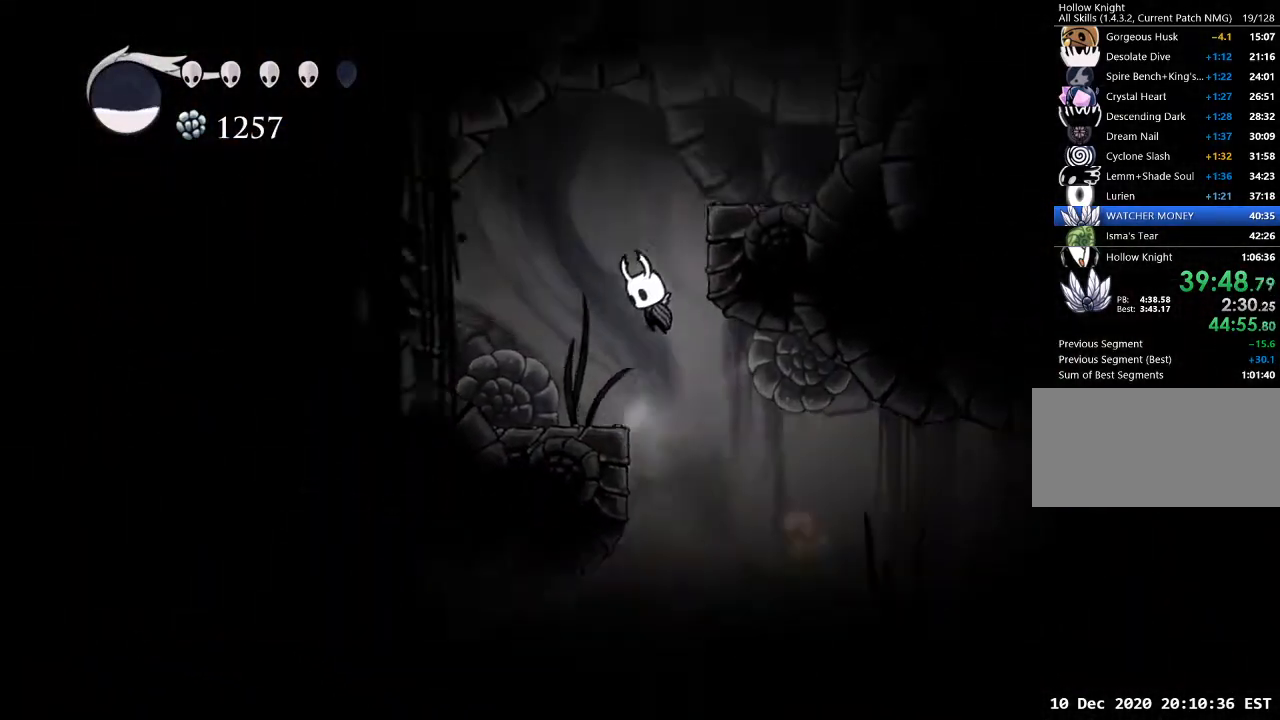
{"keys": ["d", "dash"], "events": [[33, "a", "up"], [33, "d", "down"], [233, "jump", "up"], [333, "jump", "down"], [500, "dash", "down"], [500, "jump", "up"]]}
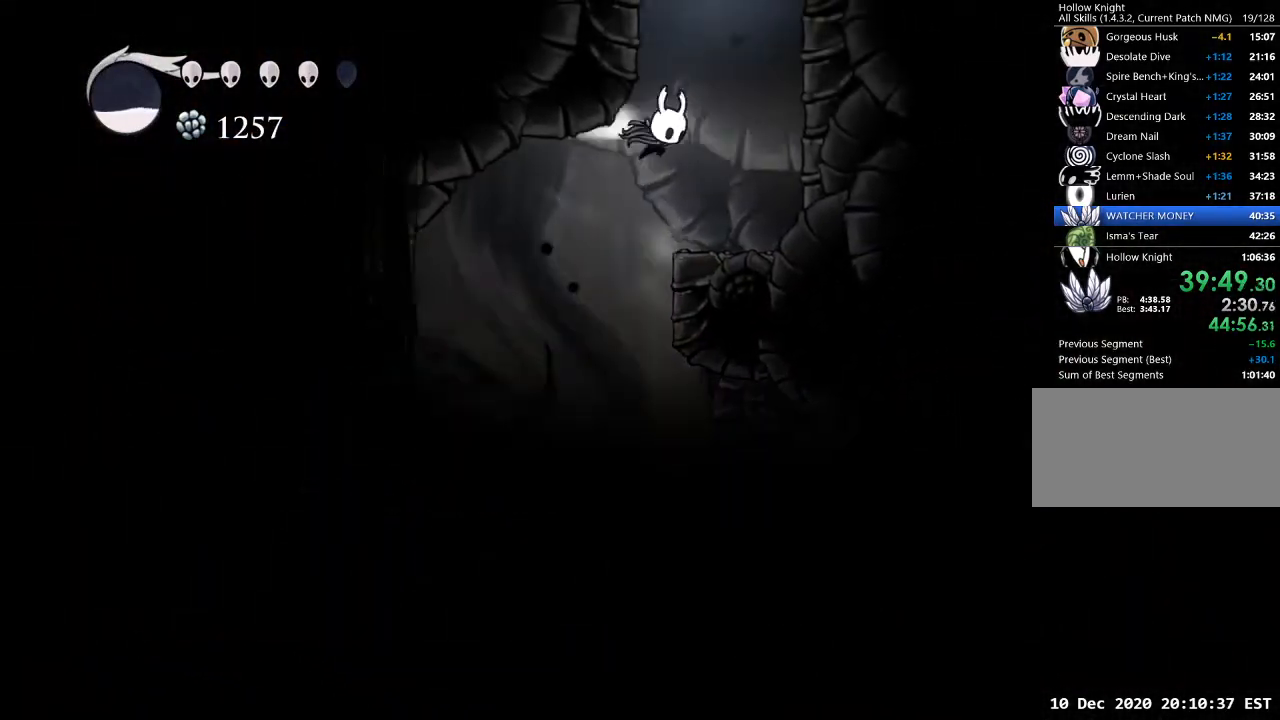
{"keys": ["a", "jump"], "events": [[100, "dash", "up"], [233, "a", "down"], [233, "d", "up"], [233, "jump", "down"]]}
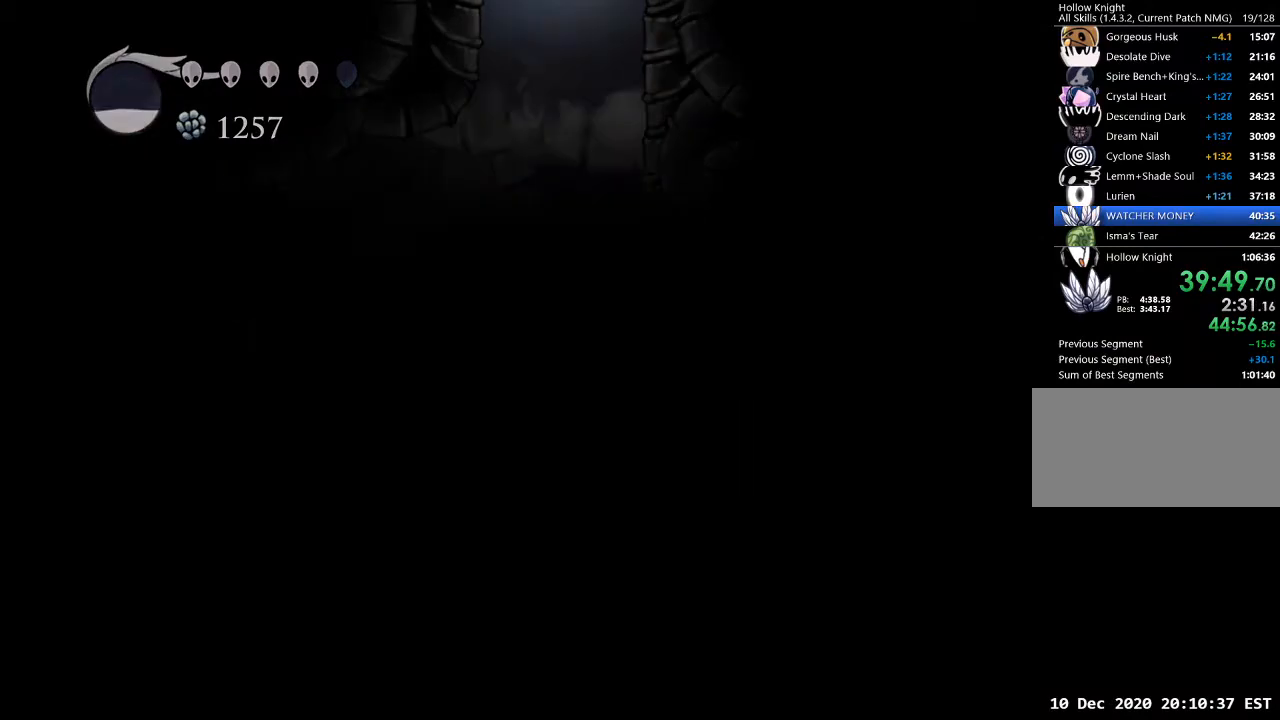
{"keys": [], "events": [[100, "jump", "up"], [167, "a", "up"]]}
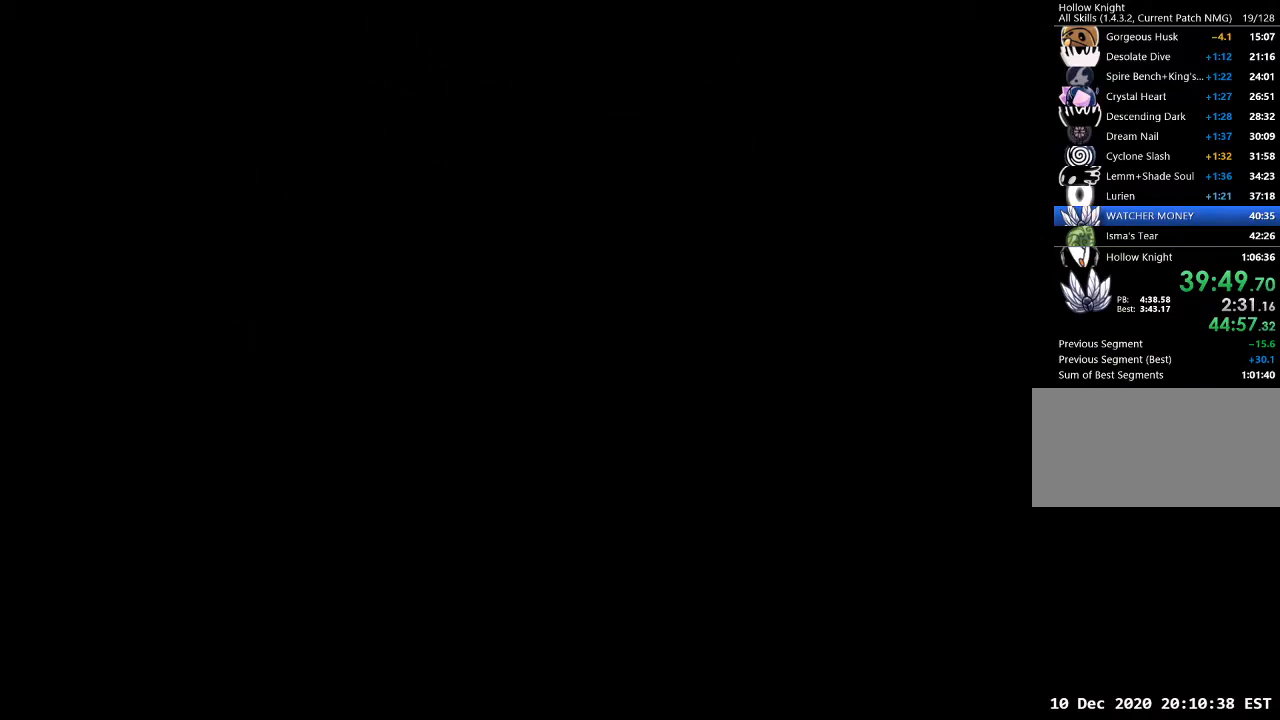
{"keys": [], "events": []}
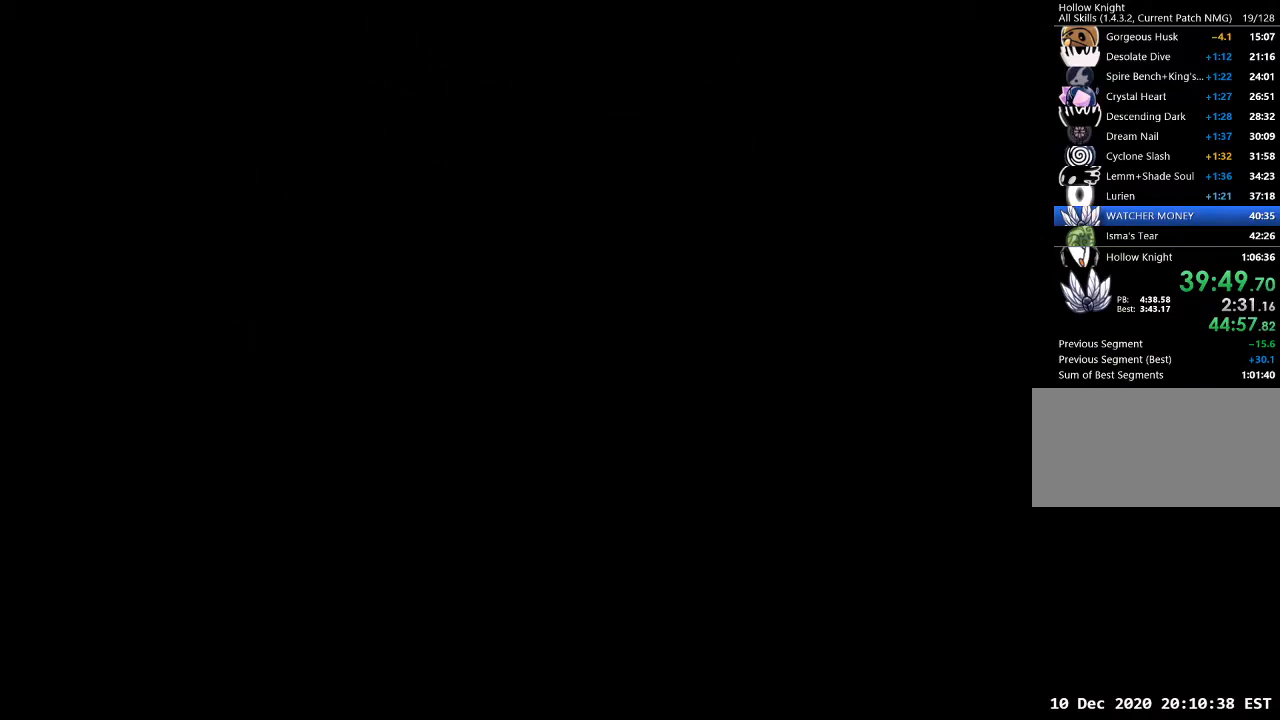
{"keys": [], "events": []}
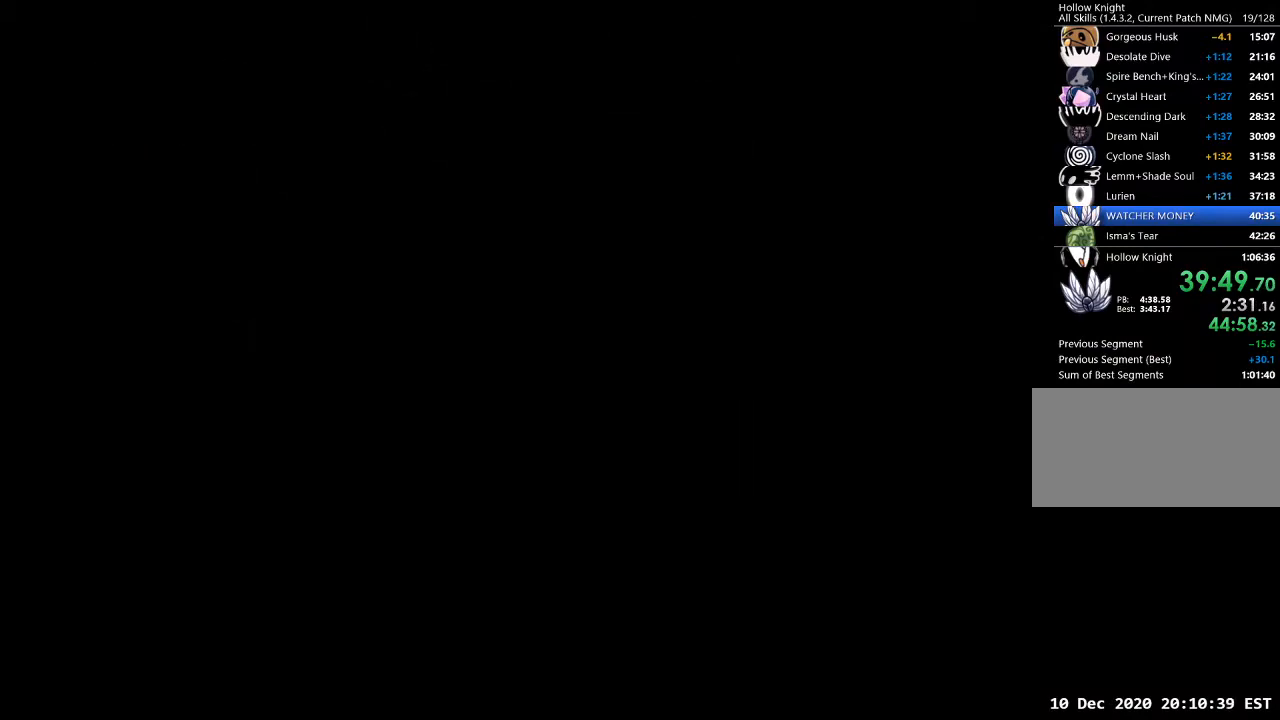
{"keys": ["a"], "events": [[500, "a", "down"]]}
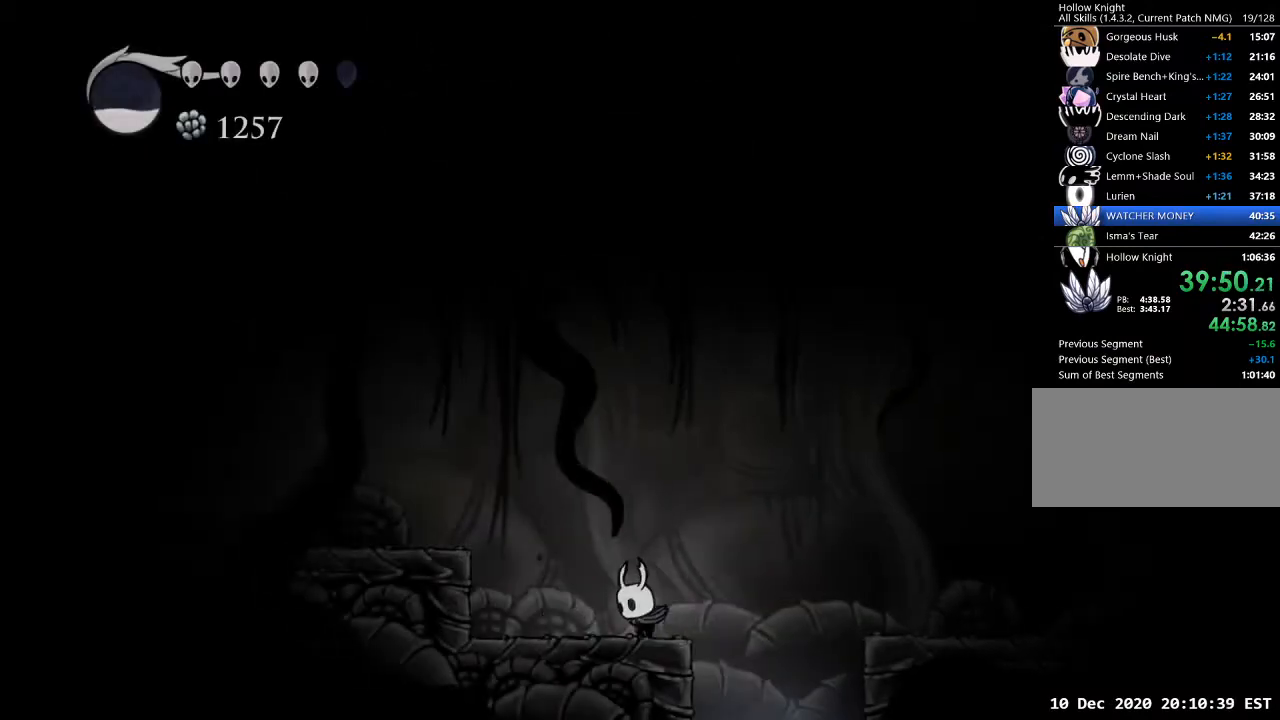
{"keys": ["a", "jump"], "events": [[67, "dash", "down"], [167, "dash", "up"], [367, "a", "up"], [367, "jump", "down"], [400, "a", "down"]]}
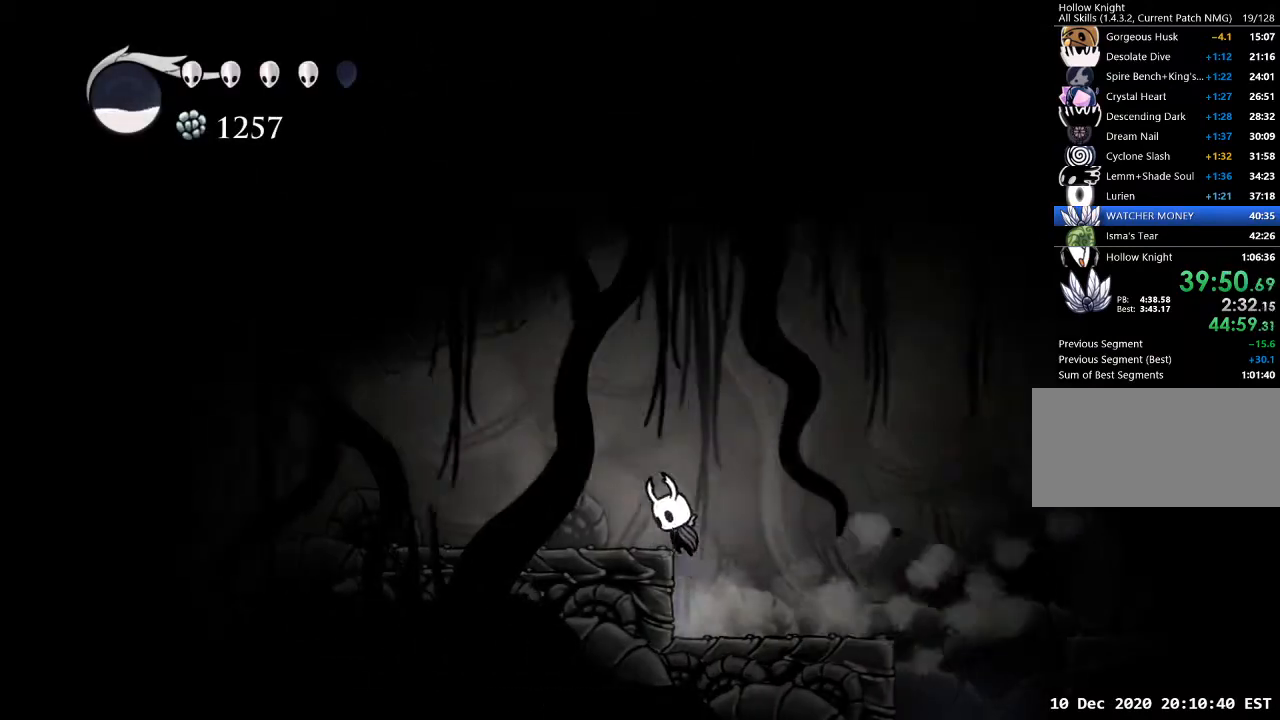
{"keys": ["a"], "events": [[67, "jump", "up"], [233, "dash", "down"], [333, "dash", "up"]]}
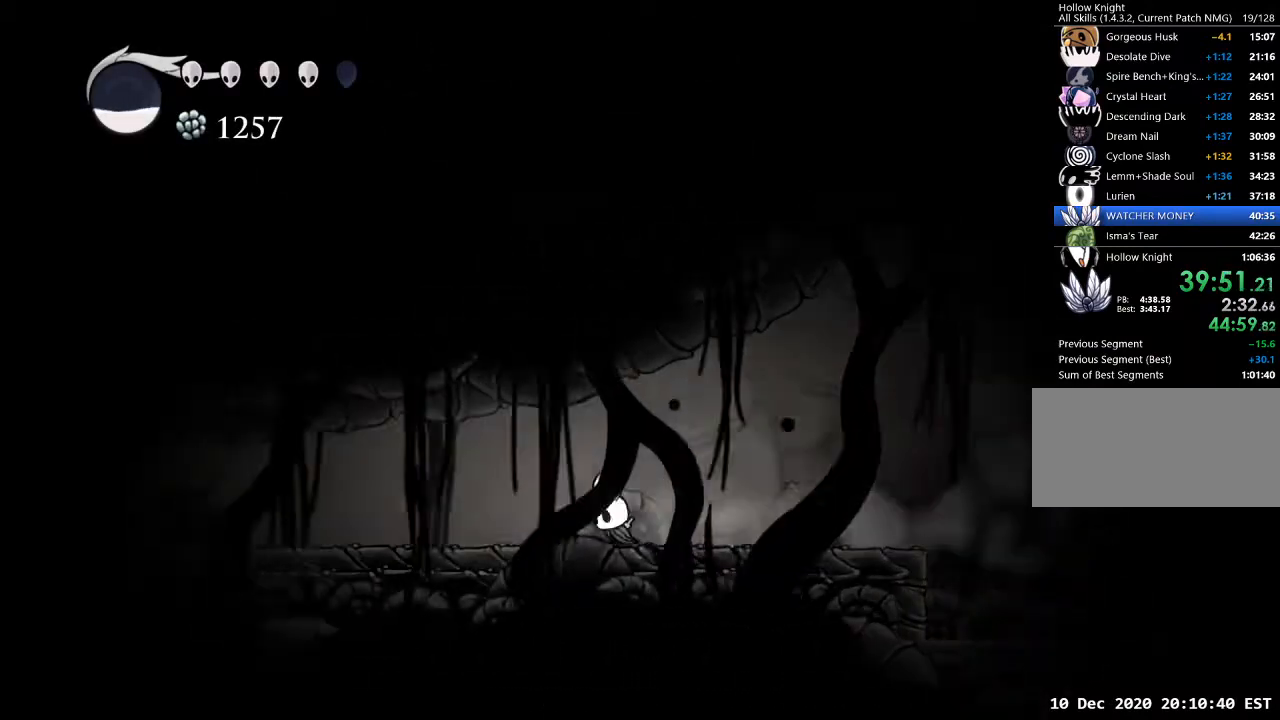
{"keys": ["a"], "events": [[300, "dash", "down"], [400, "dash", "up"]]}
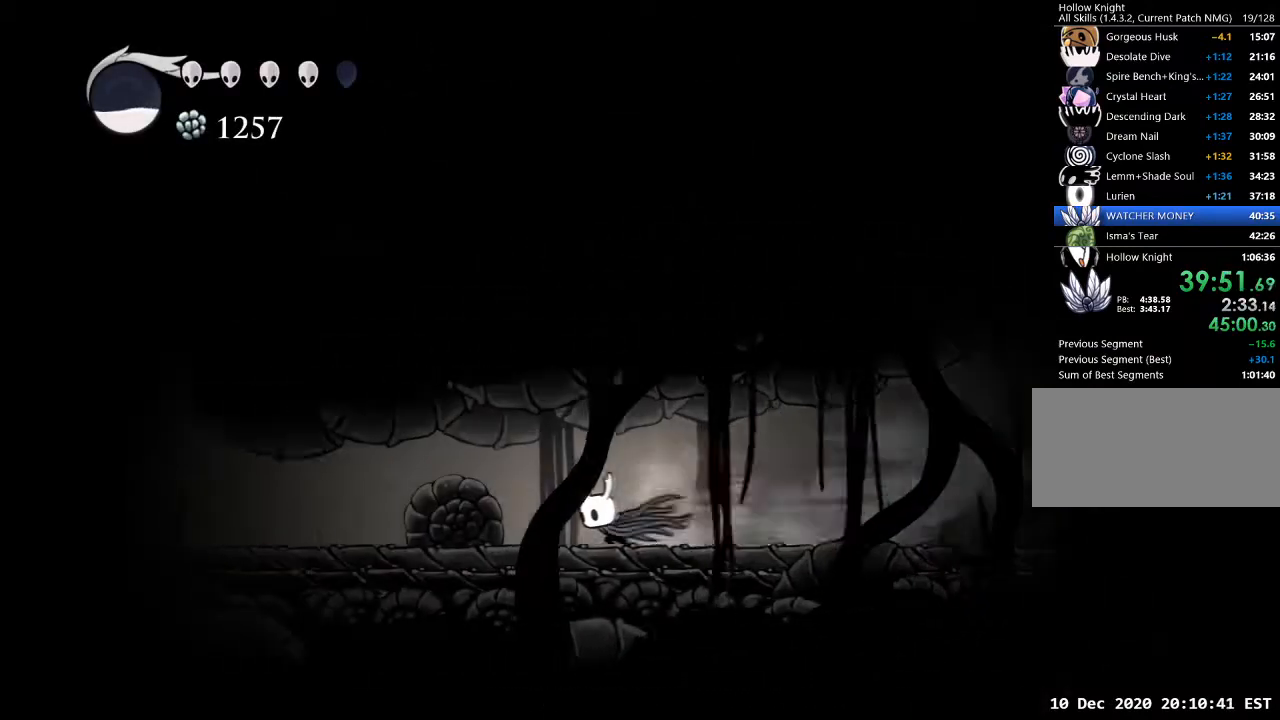
{"keys": ["a"], "events": [[367, "dash", "down"], [467, "dash", "up"]]}
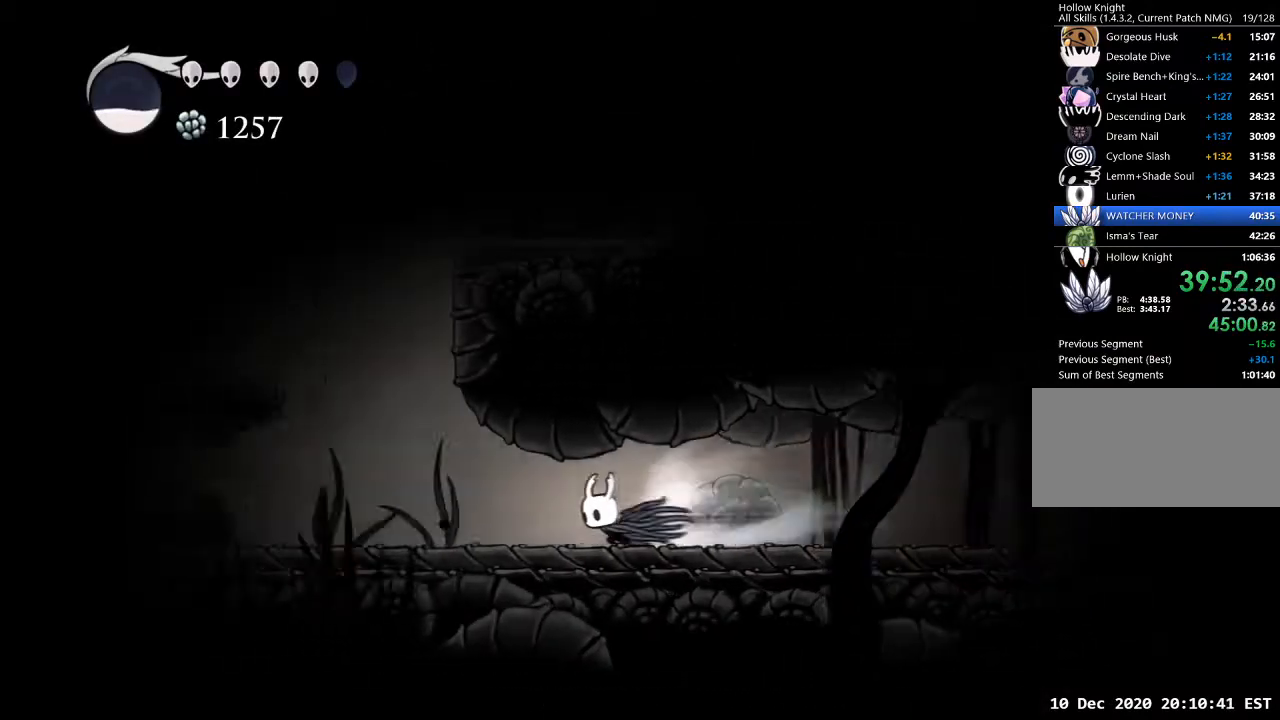
{"keys": ["d", "jump"], "events": [[100, "a", "up"], [233, "jump", "down"], [433, "d", "down"]]}
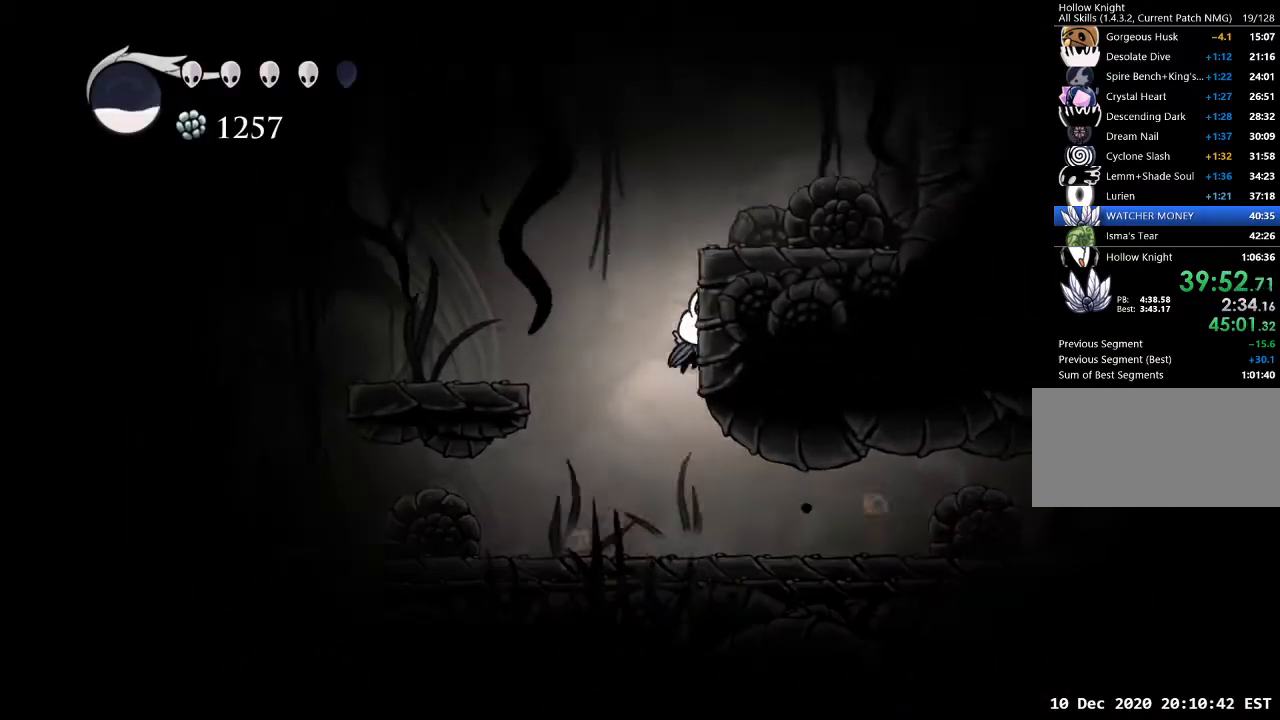
{"keys": ["d", "dash"], "events": [[67, "jump", "up"], [167, "jump", "down"], [433, "dash", "down"], [500, "jump", "up"]]}
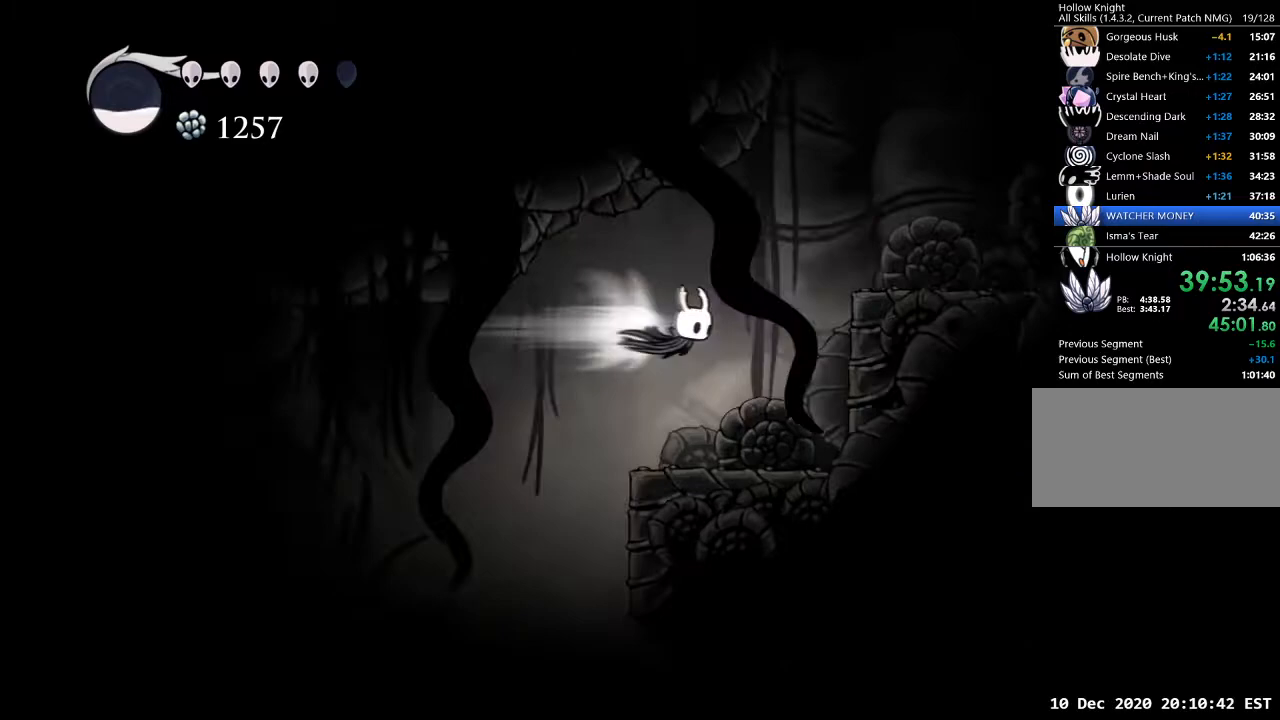
{"keys": ["d", "jump"], "events": [[33, "dash", "up"], [267, "jump", "down"]]}
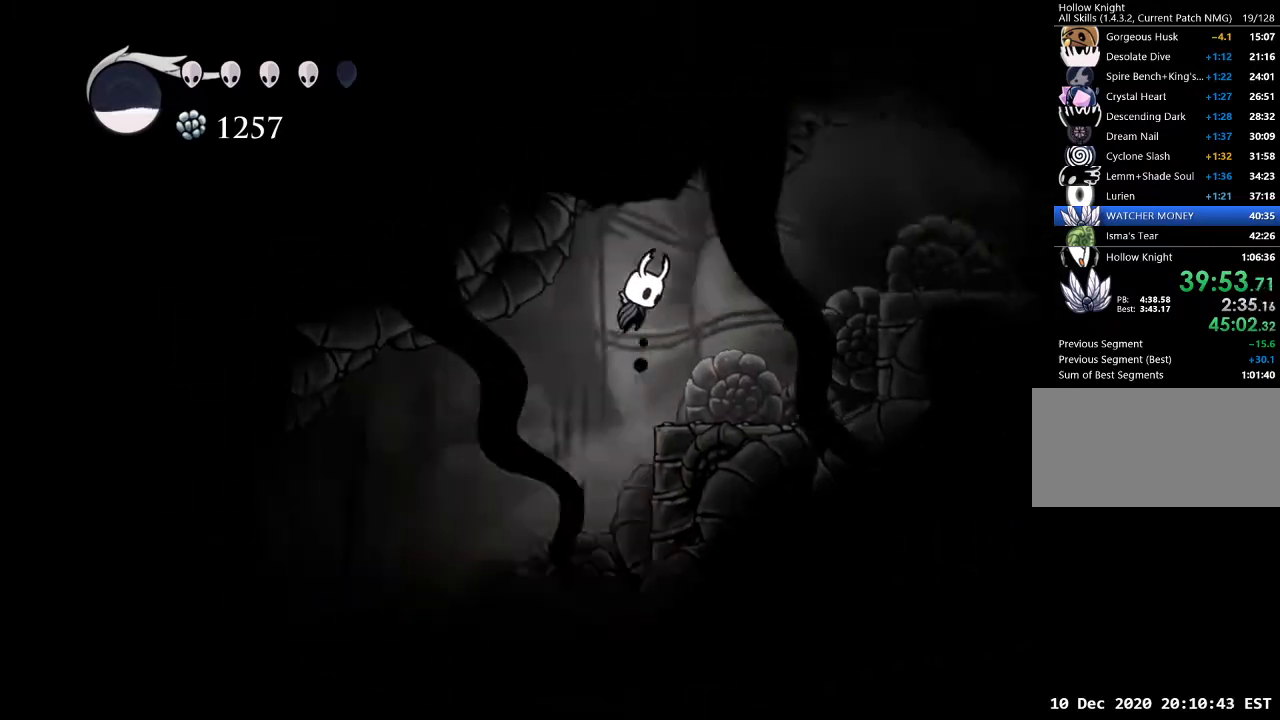
{"keys": ["d"], "events": [[133, "dash", "down"], [200, "jump", "up"], [233, "dash", "up"]]}
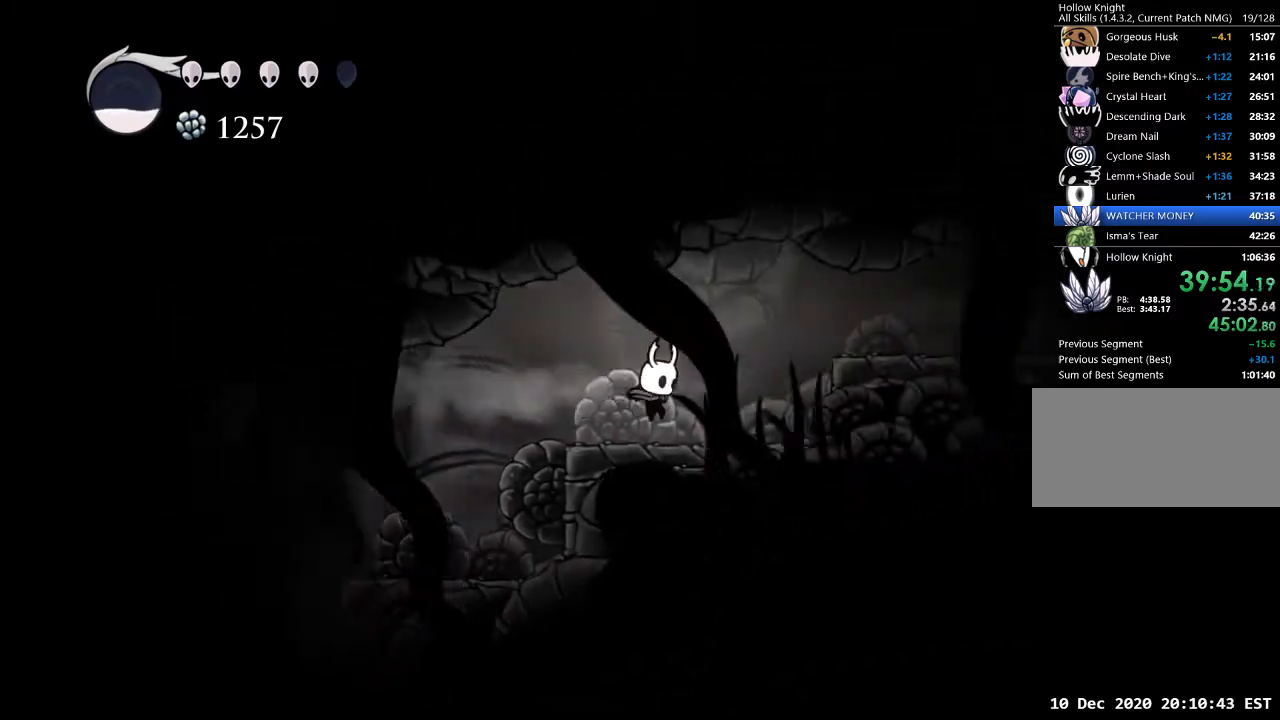
{"keys": ["d"], "events": [[167, "jump", "down"], [333, "dash", "down"], [400, "jump", "up"], [433, "dash", "up"]]}
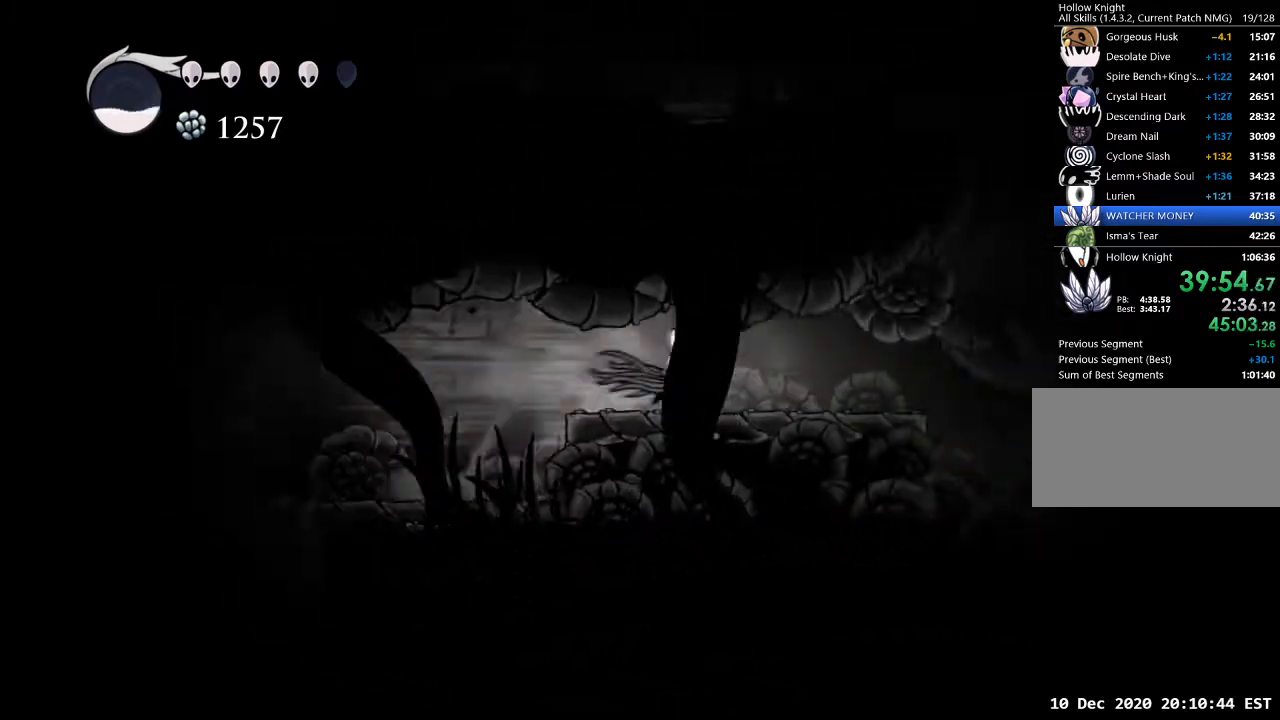
{"keys": ["d", "dash"], "events": [[367, "jump", "down"], [467, "dash", "down"], [500, "jump", "up"]]}
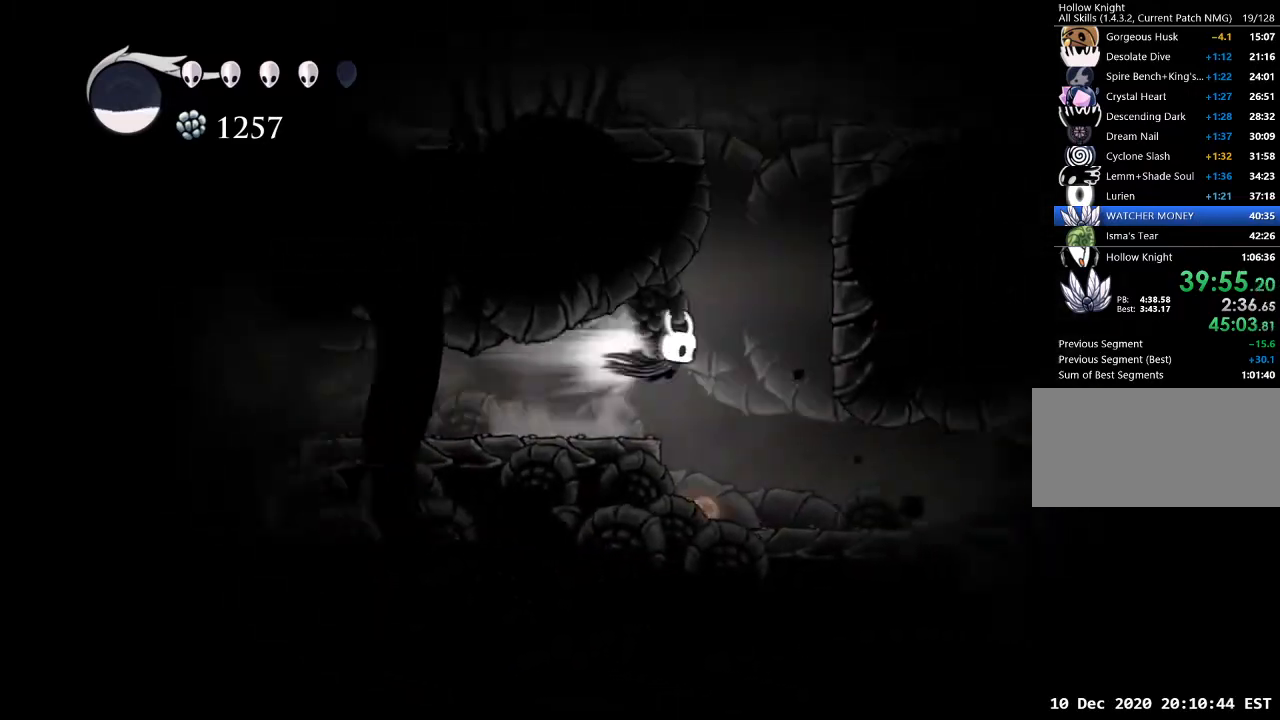
{"keys": ["d", "jump"], "events": [[100, "dash", "up"], [233, "jump", "down"]]}
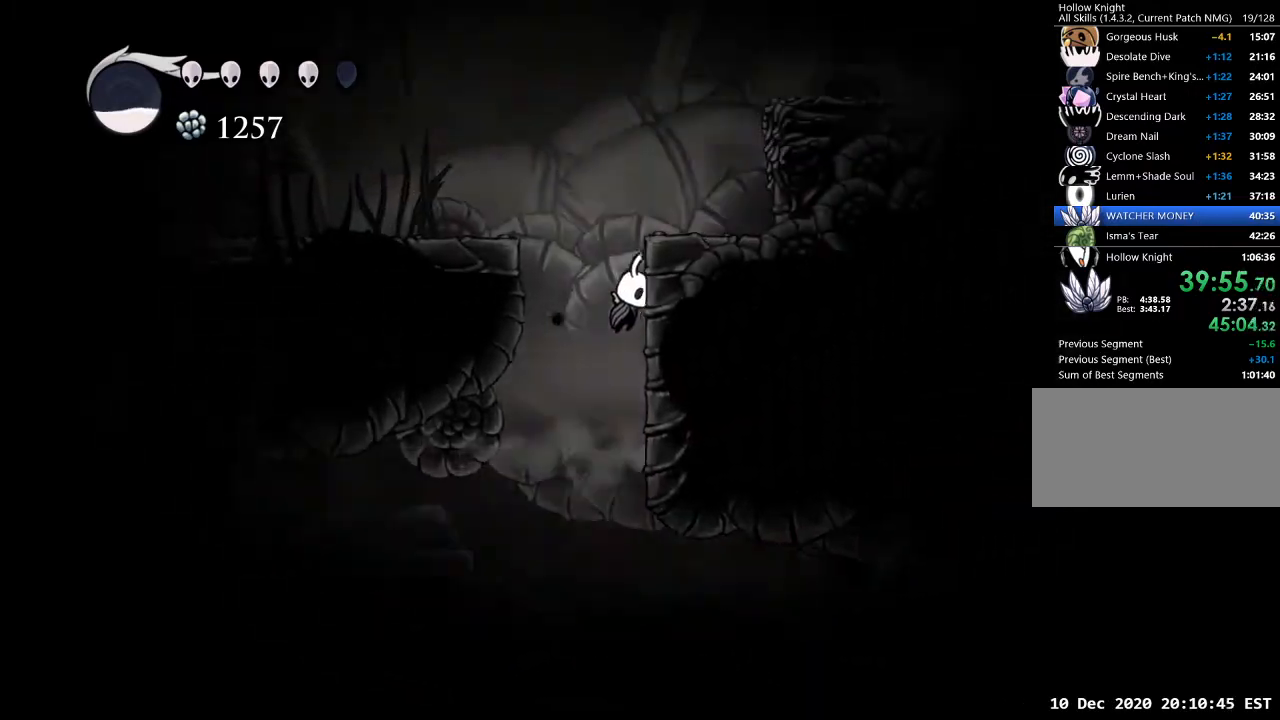
{"keys": ["sdsh"], "events": [[33, "jump", "up"], [67, "a", "down"], [67, "d", "up"], [67, "jump", "down"], [267, "jump", "up"], [500, "a", "up"], [500, "sdsh", "down"]]}
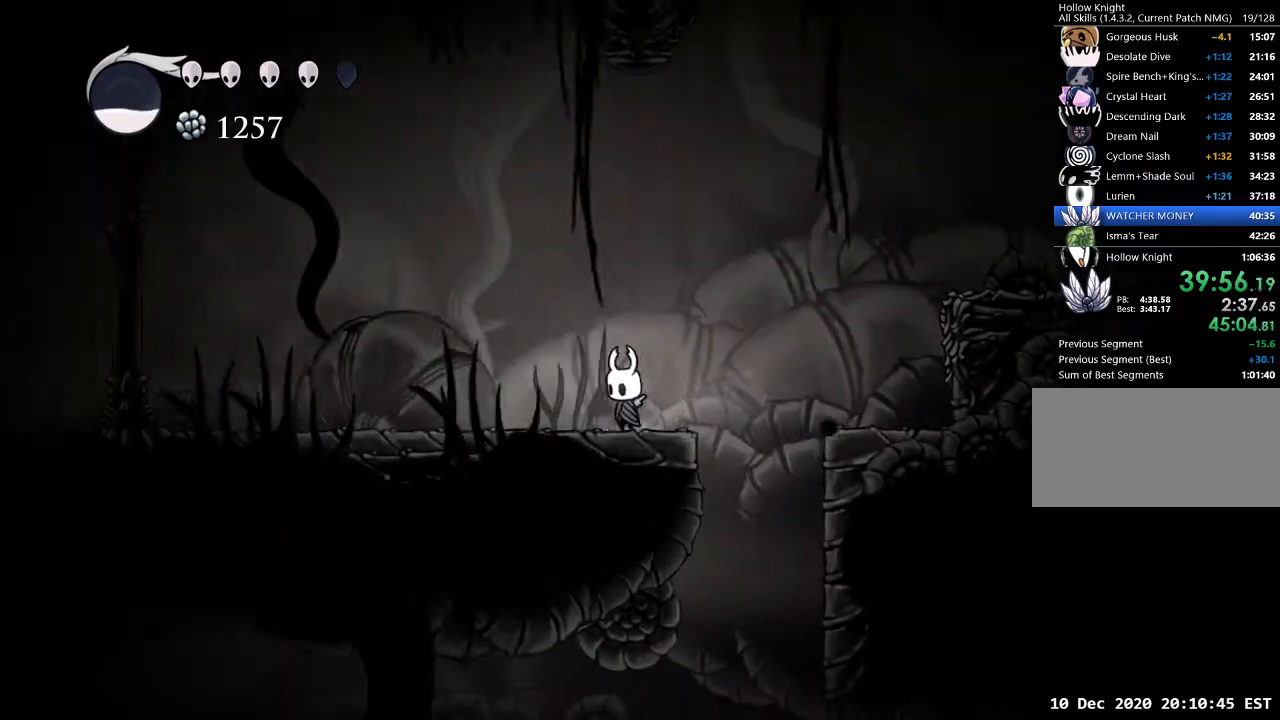
{"keys": ["sdsh"], "events": []}
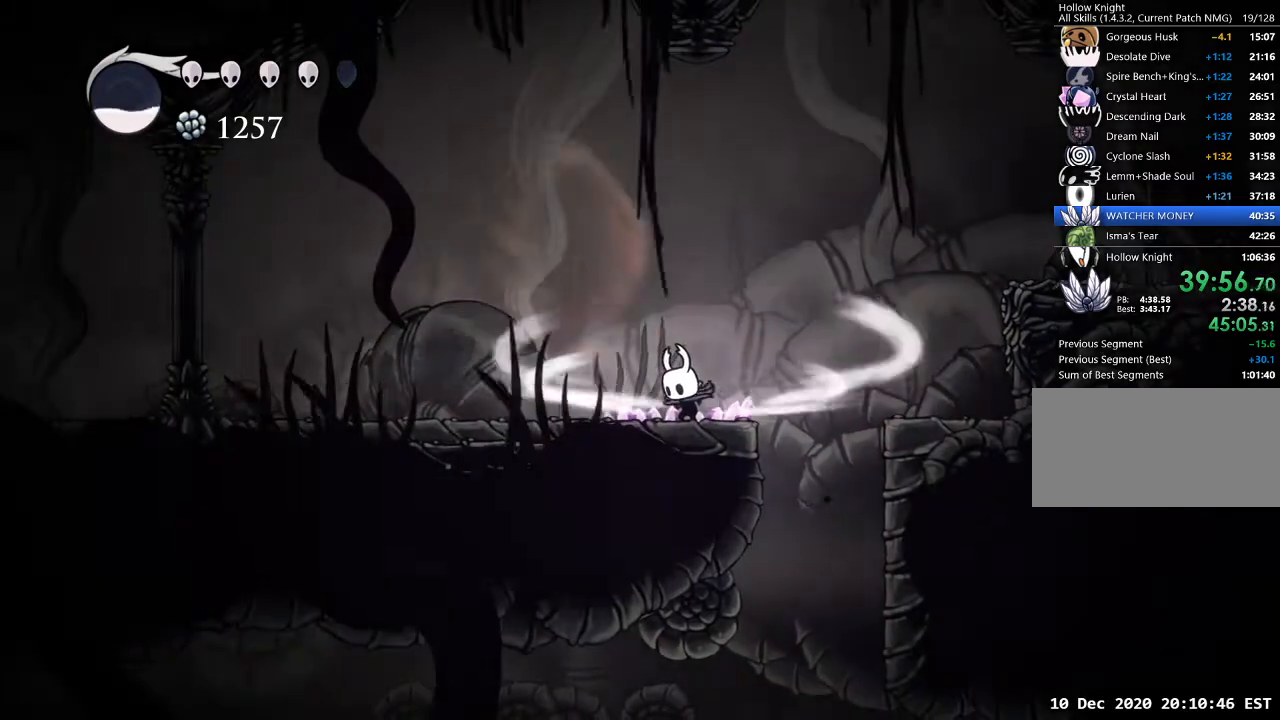
{"keys": [], "events": [[333, "sdsh", "up"]]}
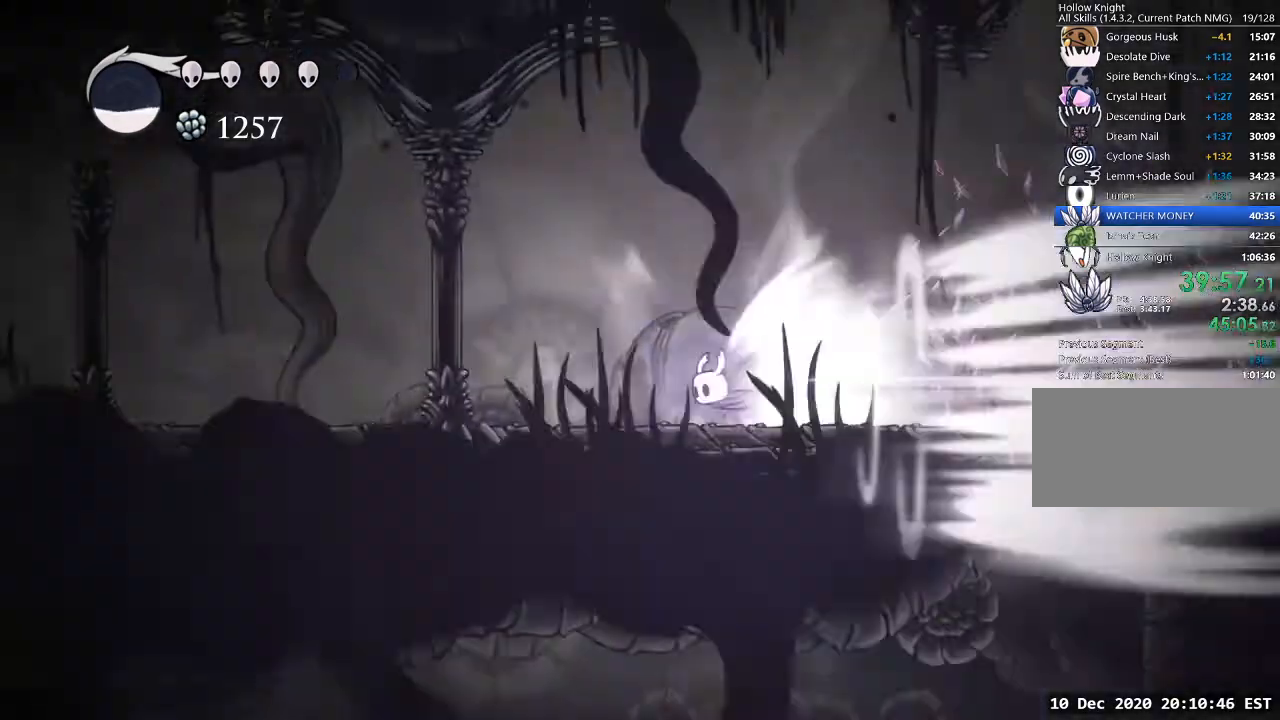
{"keys": [], "events": []}
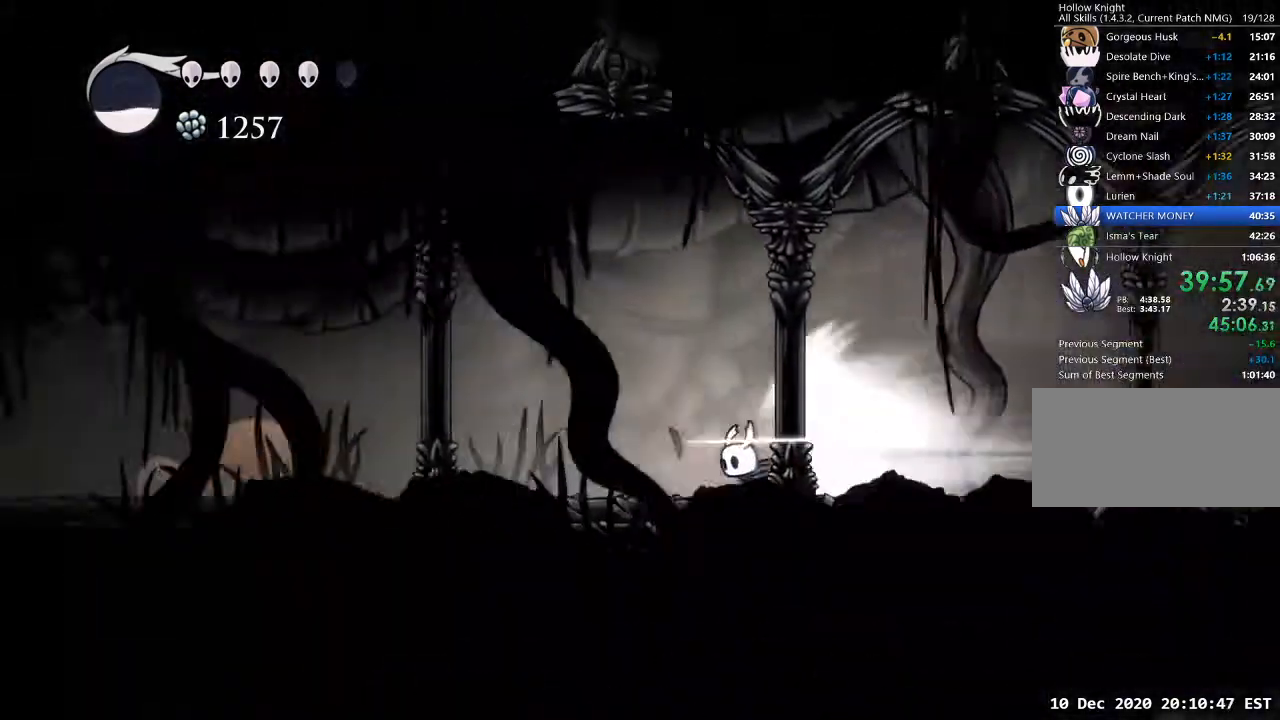
{"keys": [], "events": []}
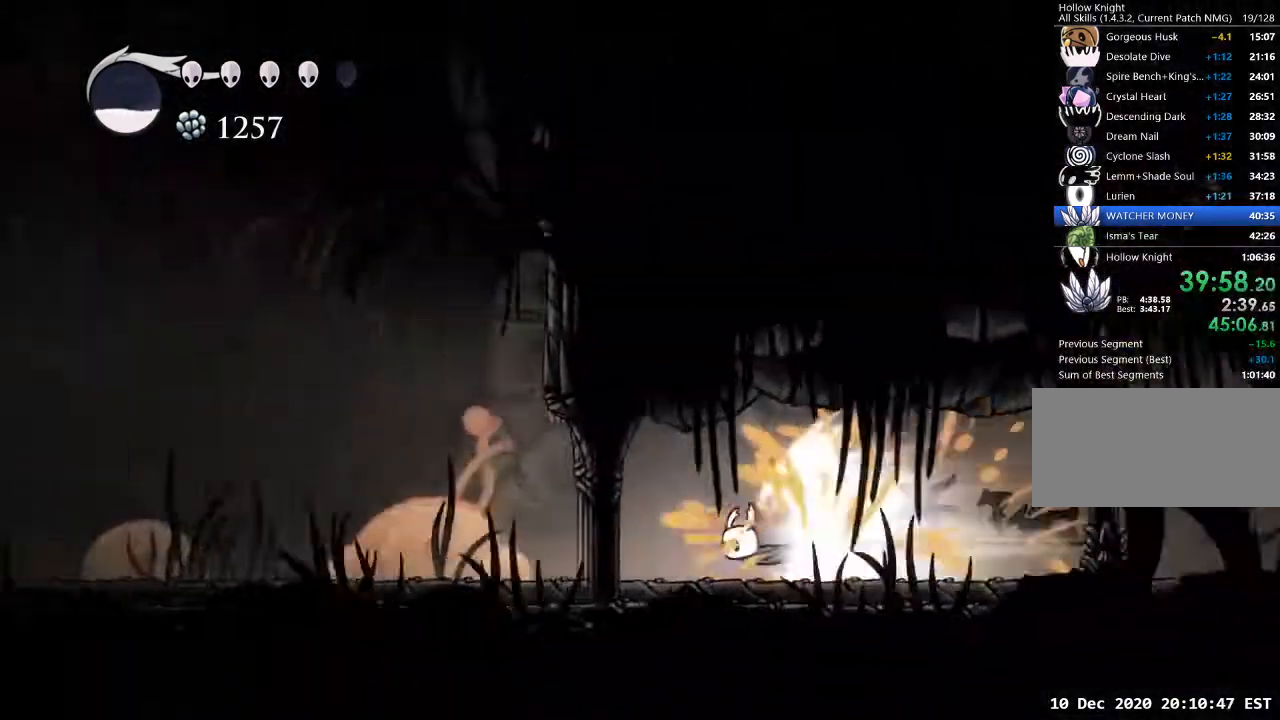
{"keys": [], "events": []}
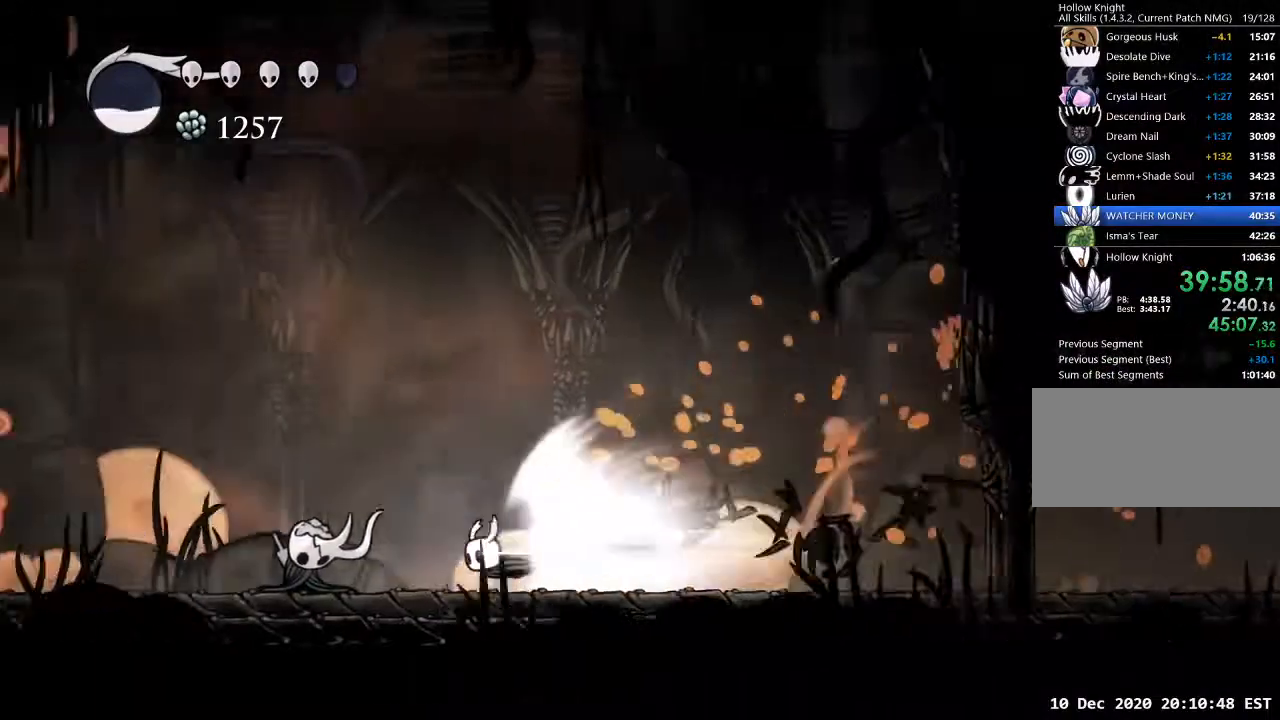
{"keys": [], "events": []}
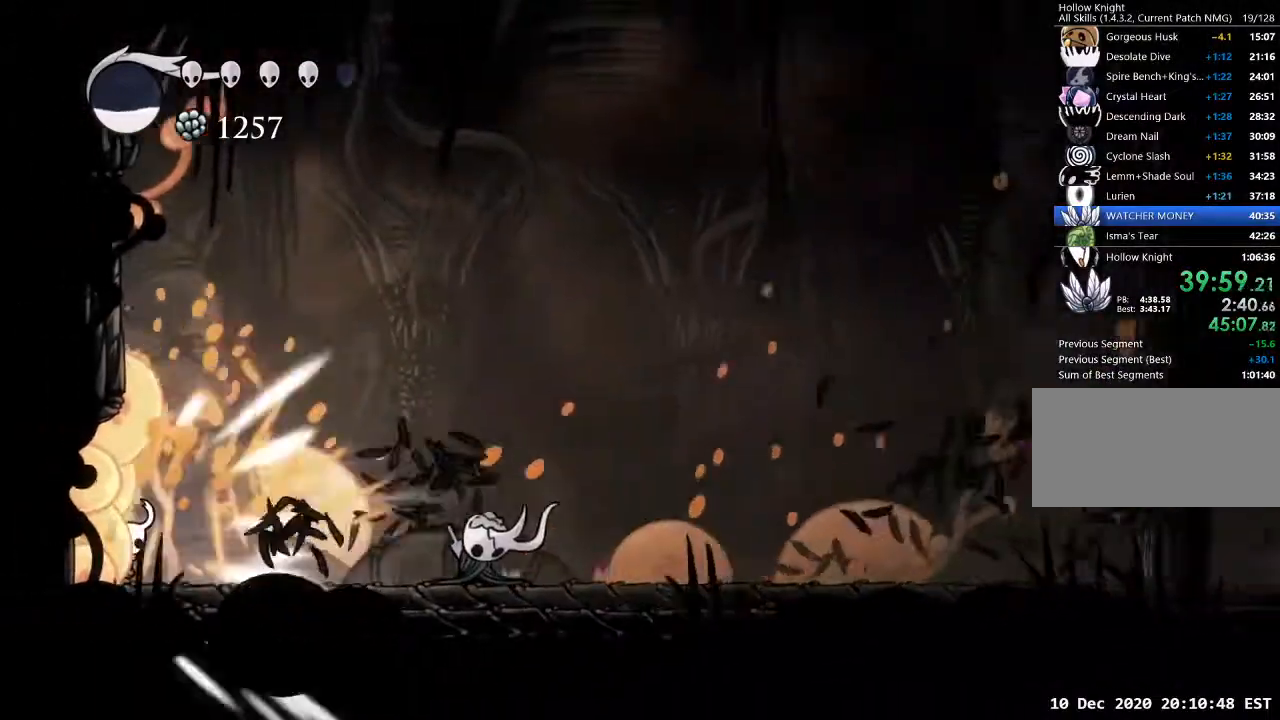
{"keys": ["d"], "events": [[500, "d", "down"]]}
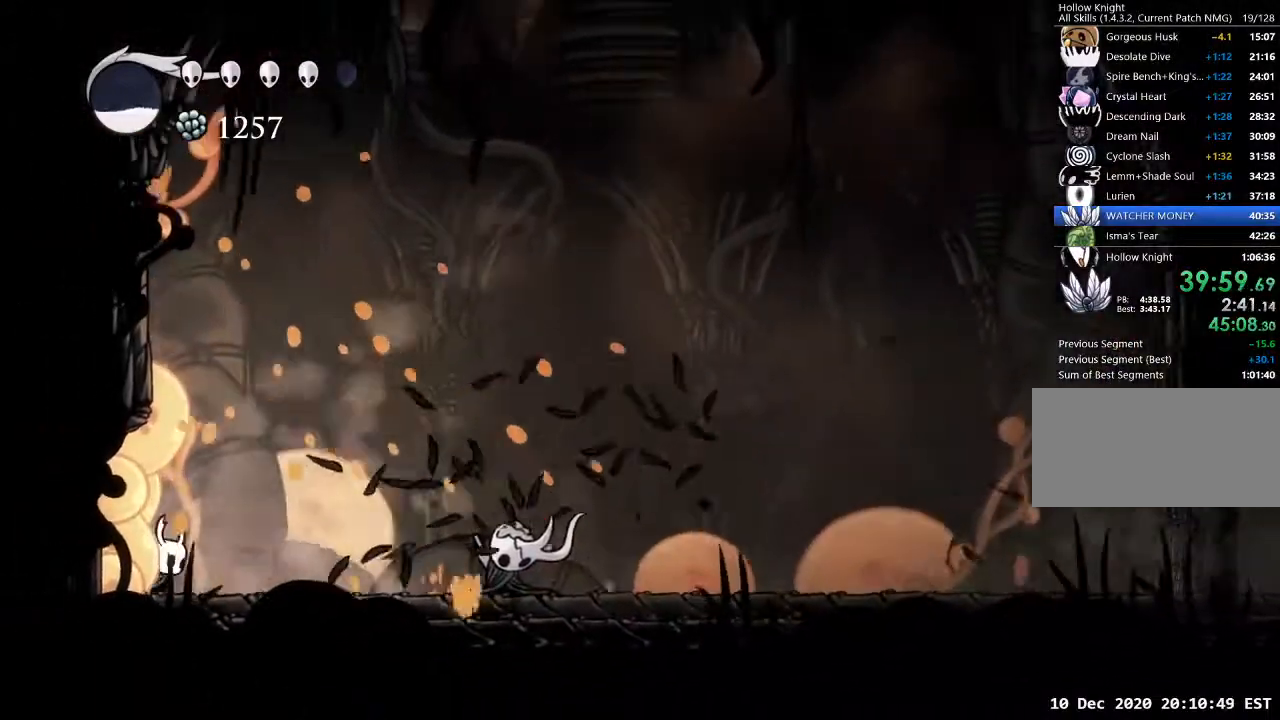
{"keys": ["d", "dash"], "events": [[467, "dash", "down"]]}
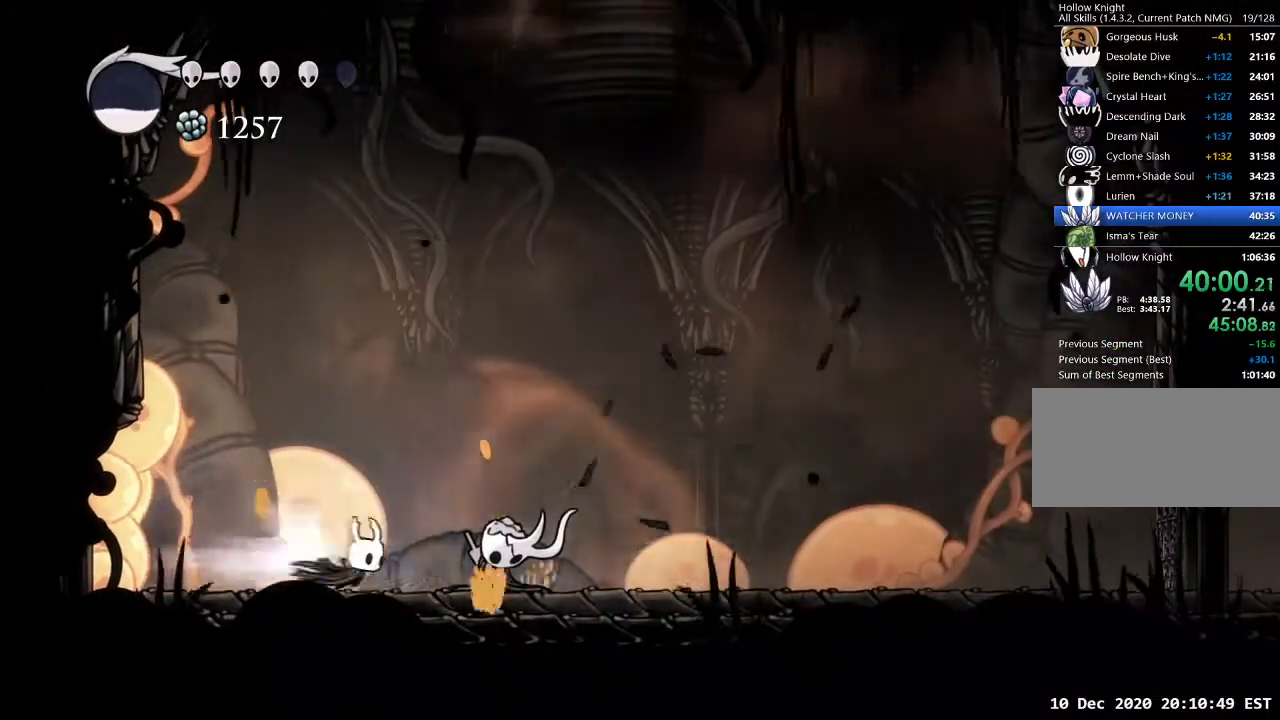
{"keys": ["d"], "events": [[67, "dash", "up"]]}